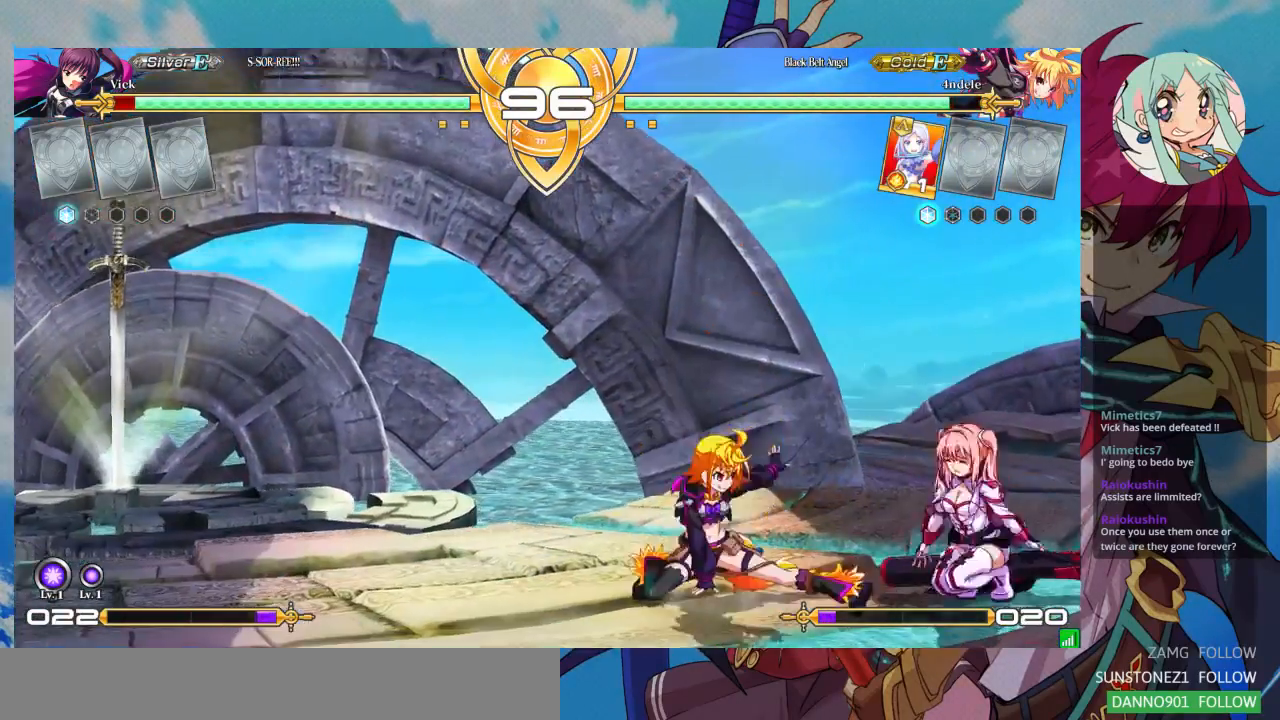
Gameplay with a controller (arcade stick); each line is a JSON object with the inputs held at the frame after it (dt_ms = milliseconds from this image to that frame). "events" lists button and stick changes between this image and that frame as [ms after this image, input, new state], when the widget could be followed in between. Not read: L3 R3.
{"dt_ms": 1000, "buttons": ["SQUARE"], "left_stick": "down-right"}
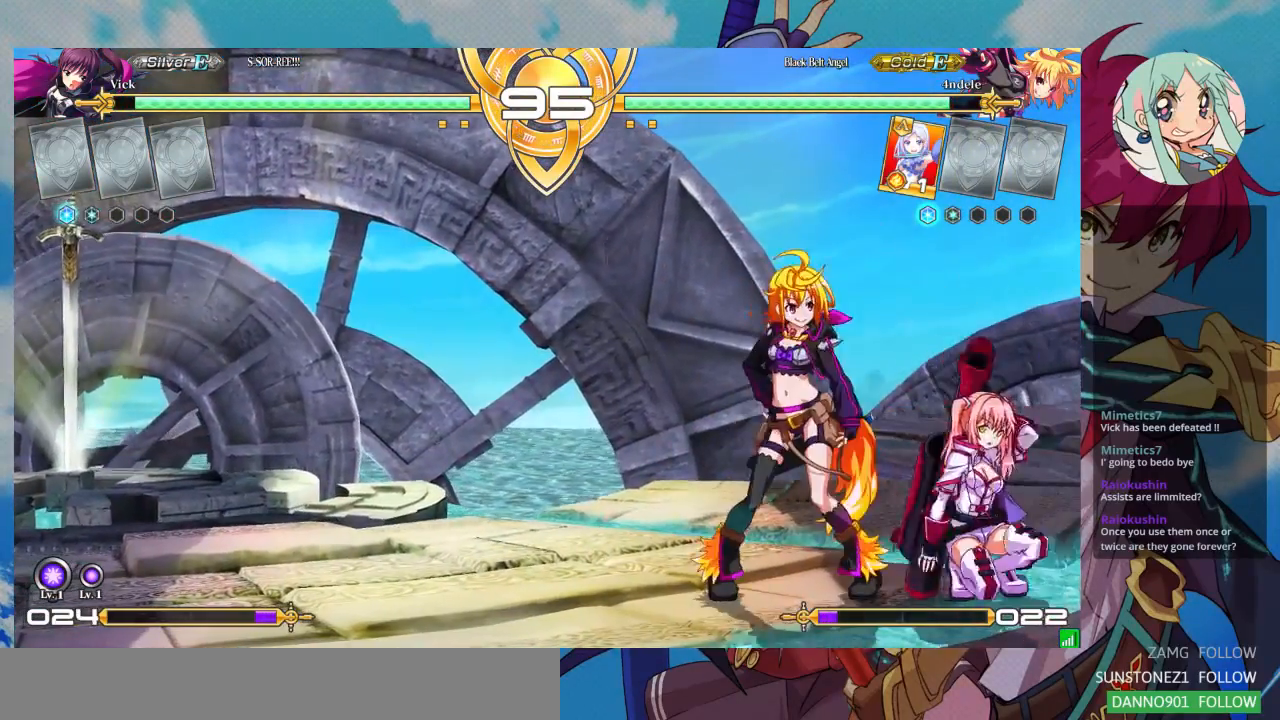
{"dt_ms": 500, "buttons": ["R1"], "left_stick": "center", "events": [[133, "SQUARE", "up"], [133, "TRIANGLE", "down"], [233, "left_stick", "center"], [267, "TRIANGLE", "up"], [467, "R1", "down"]]}
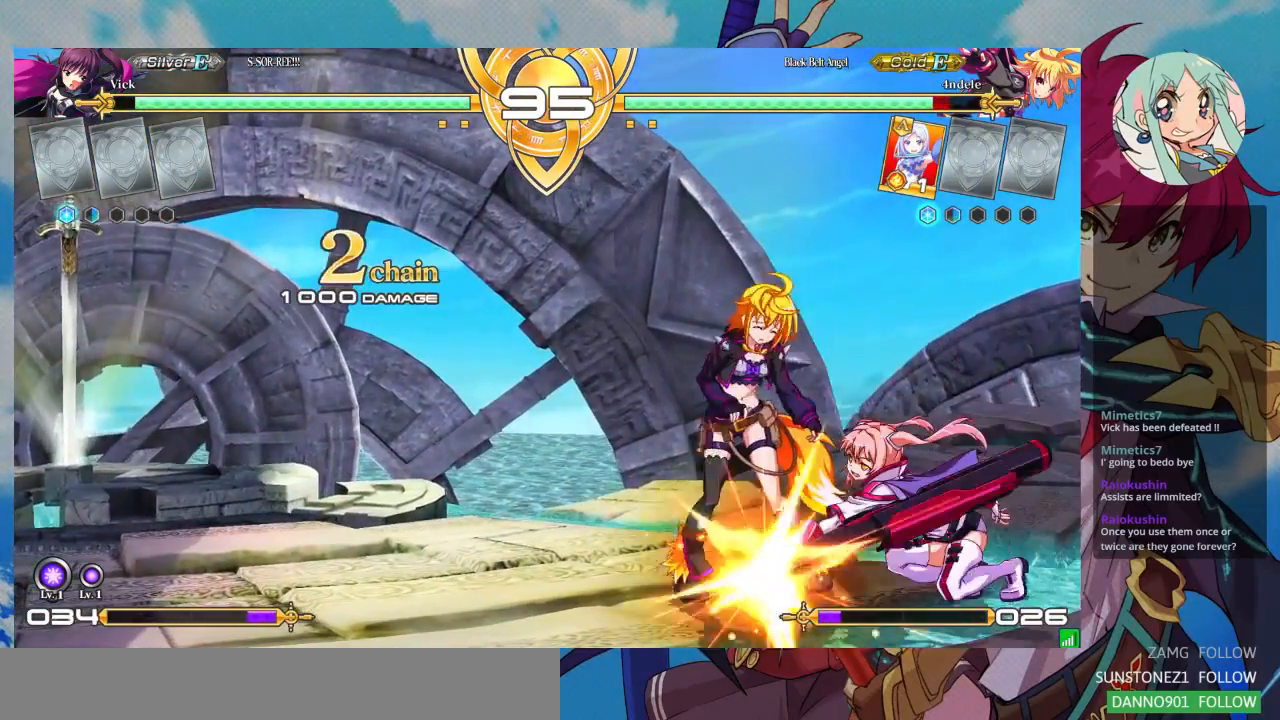
{"dt_ms": 500, "buttons": [], "left_stick": "center", "events": [[100, "R1", "up"], [267, "left_stick", "down"], [433, "left_stick", "right"], [500, "left_stick", "center"]]}
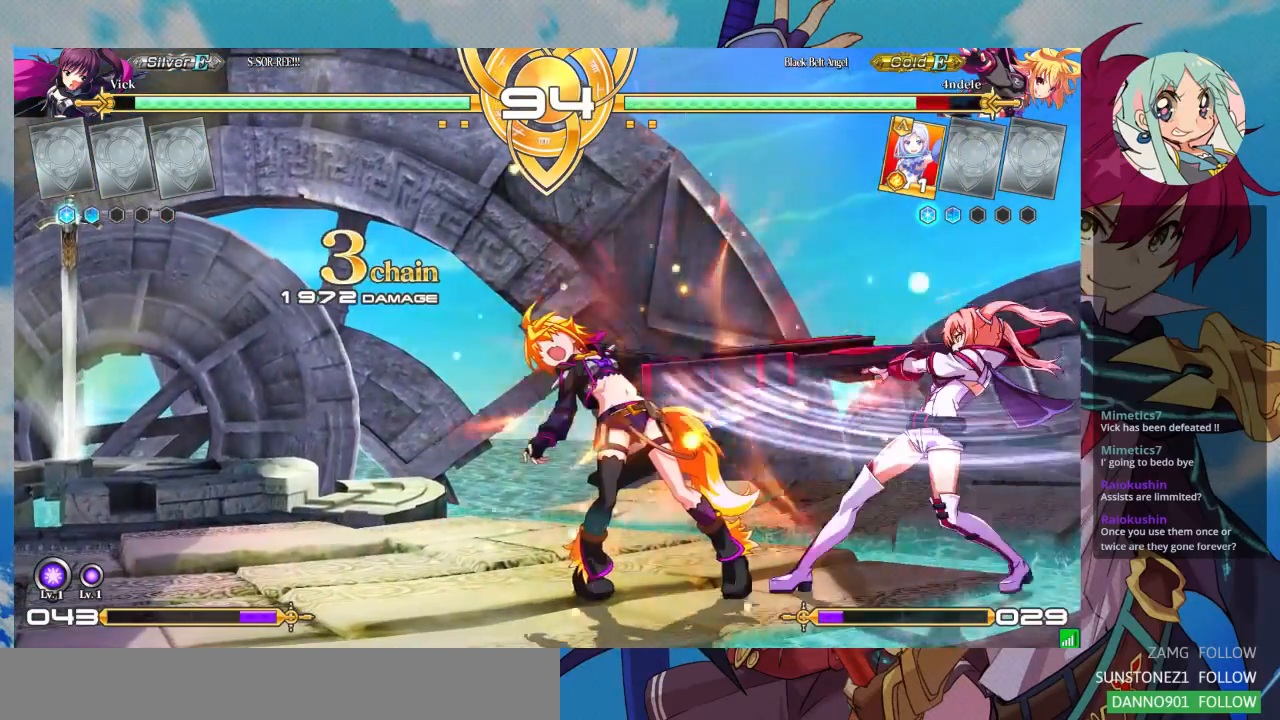
{"dt_ms": 500, "buttons": [], "left_stick": "up-left", "events": [[33, "SQUARE", "down"], [100, "SQUARE", "up"], [467, "left_stick", "up-left"]]}